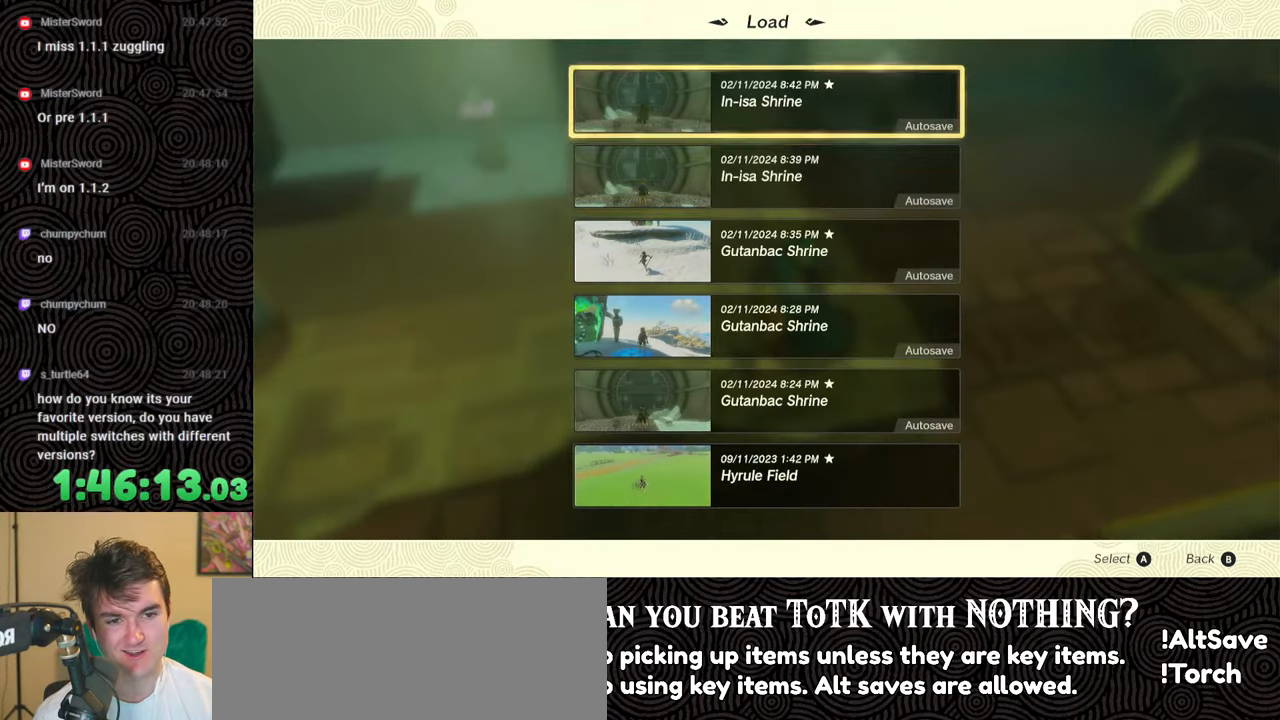
Gameplay with a controller (Nintendo layout); each line is a JSON object with the inputs held at the frame after it. "events" lists button and stick changes between this image and that frame as [ms after this image, input, new state], when the widget could be followed in between. Not read: L3 R3.
{"buttons": [], "left_stick": "center", "right_stick": "center", "events": [[67, "DPAD_DOWN", "up"]]}
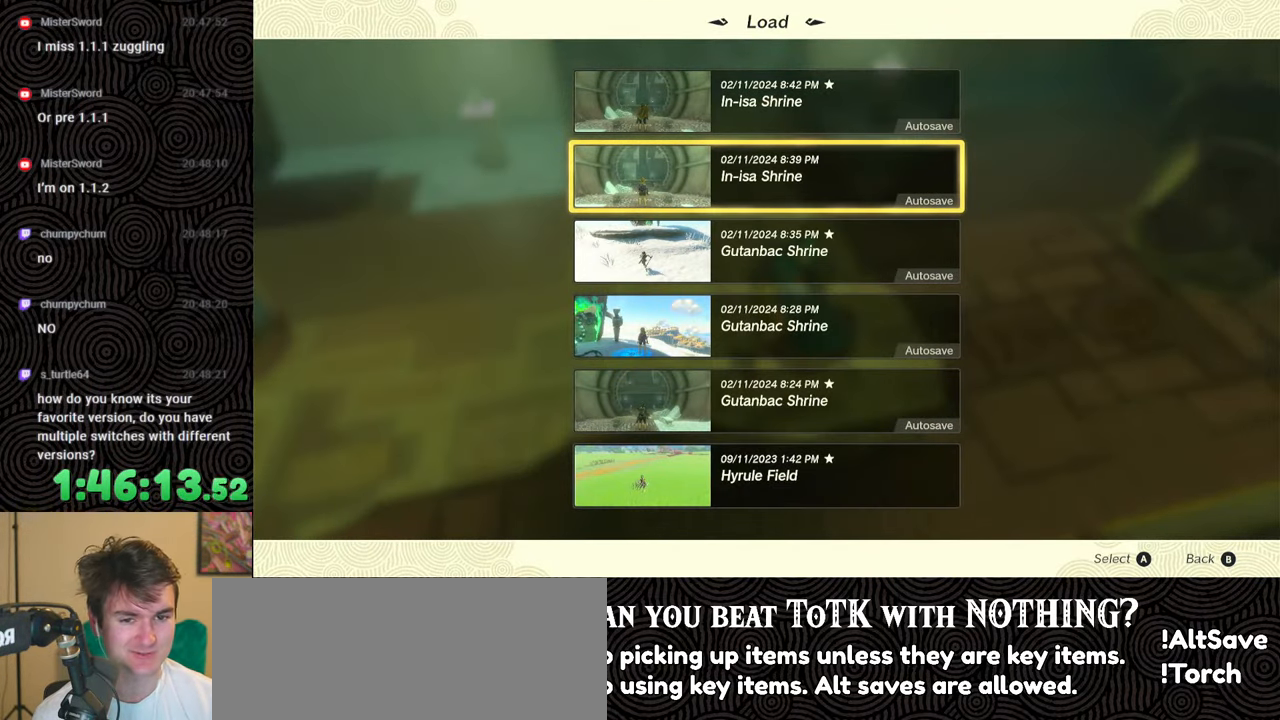
{"buttons": [], "left_stick": "center", "right_stick": "center", "events": [[50, "DPAD_UP", "down"], [150, "DPAD_UP", "up"], [183, "A", "down"], [283, "A", "up"]]}
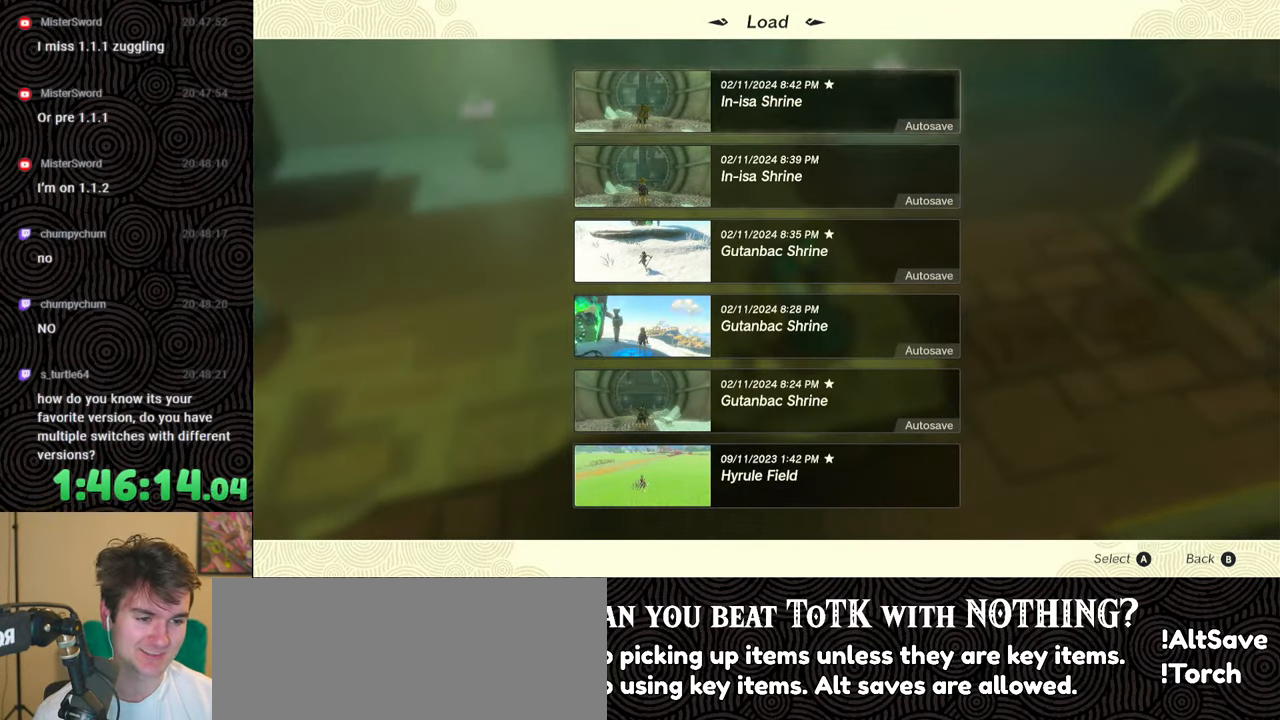
{"buttons": ["DPAD_UP"], "left_stick": "center", "right_stick": "center", "events": [[483, "DPAD_UP", "down"]]}
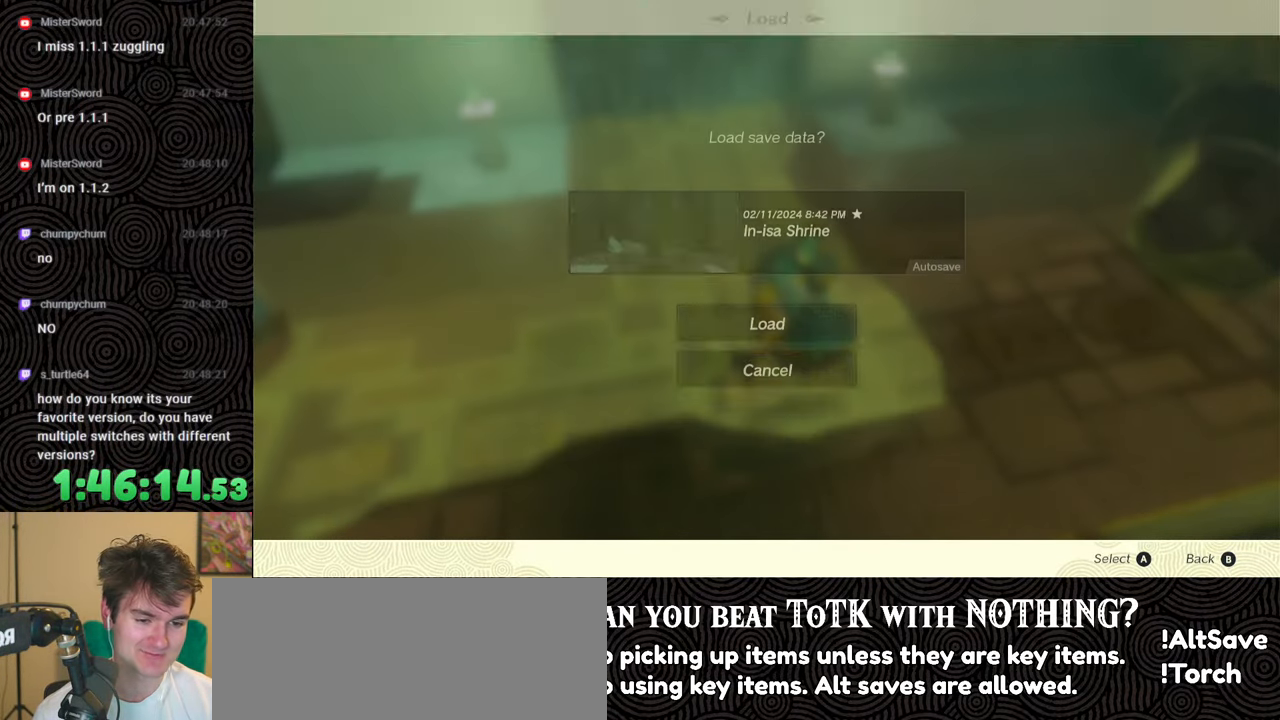
{"buttons": [], "left_stick": "center", "right_stick": "center", "events": [[100, "DPAD_UP", "up"], [183, "A", "down"], [283, "A", "up"]]}
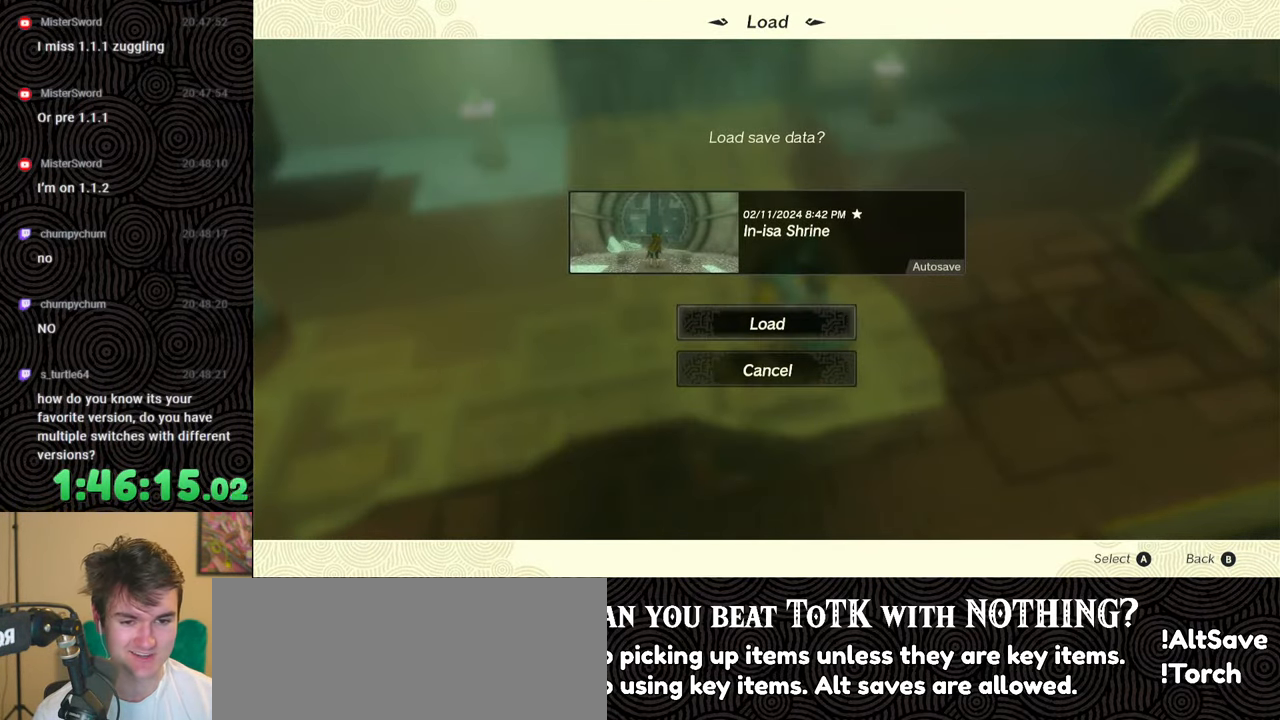
{"buttons": [], "left_stick": "center", "right_stick": "center", "events": []}
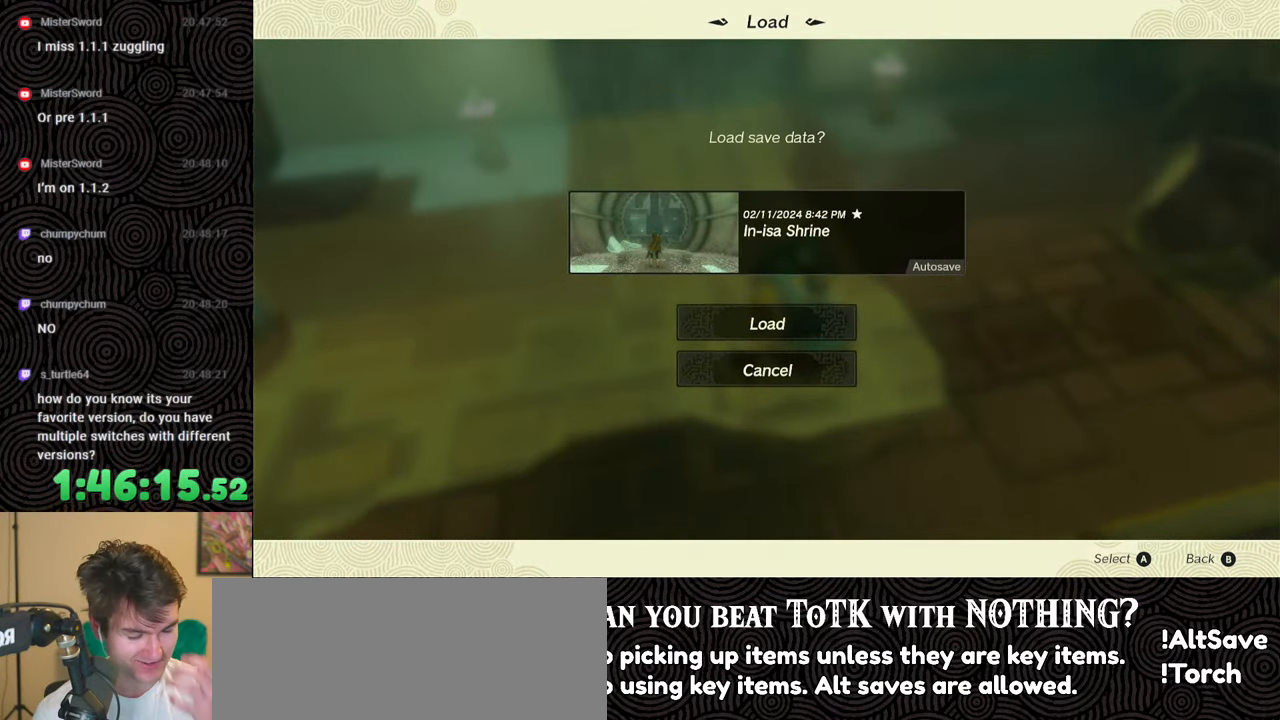
{"buttons": [], "left_stick": "center", "right_stick": "center", "events": []}
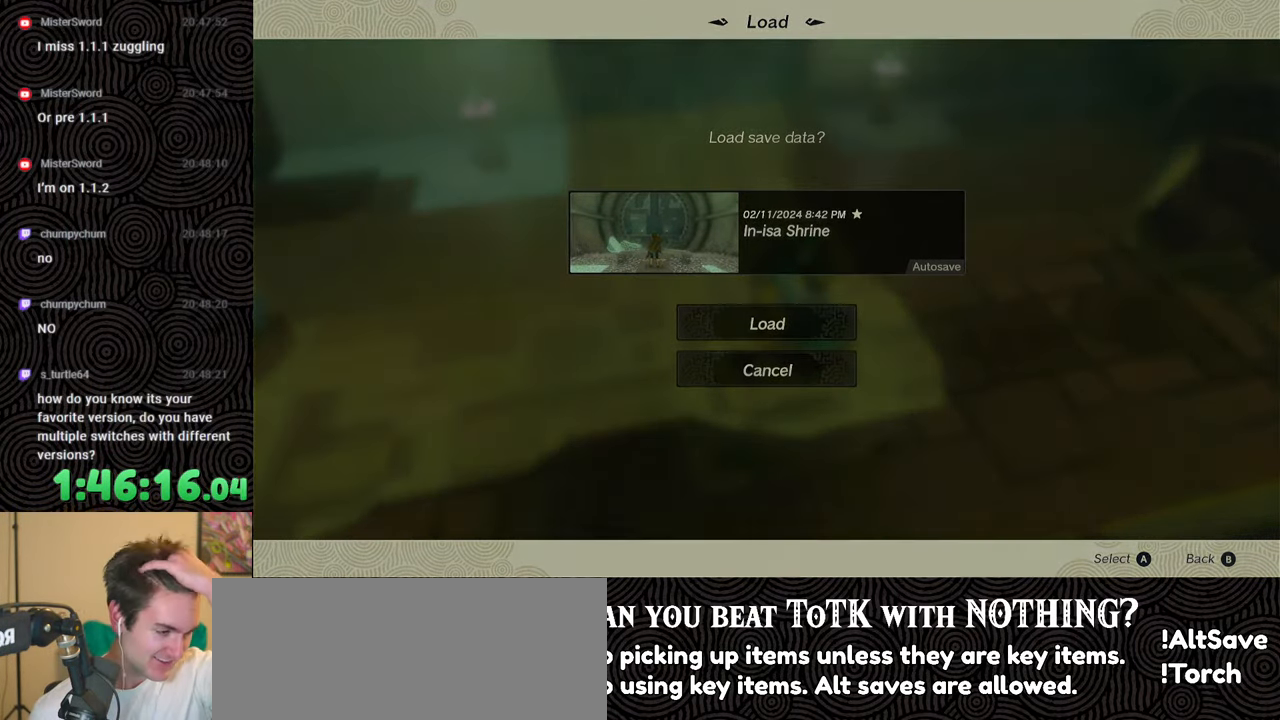
{"buttons": [], "left_stick": "center", "right_stick": "center", "events": []}
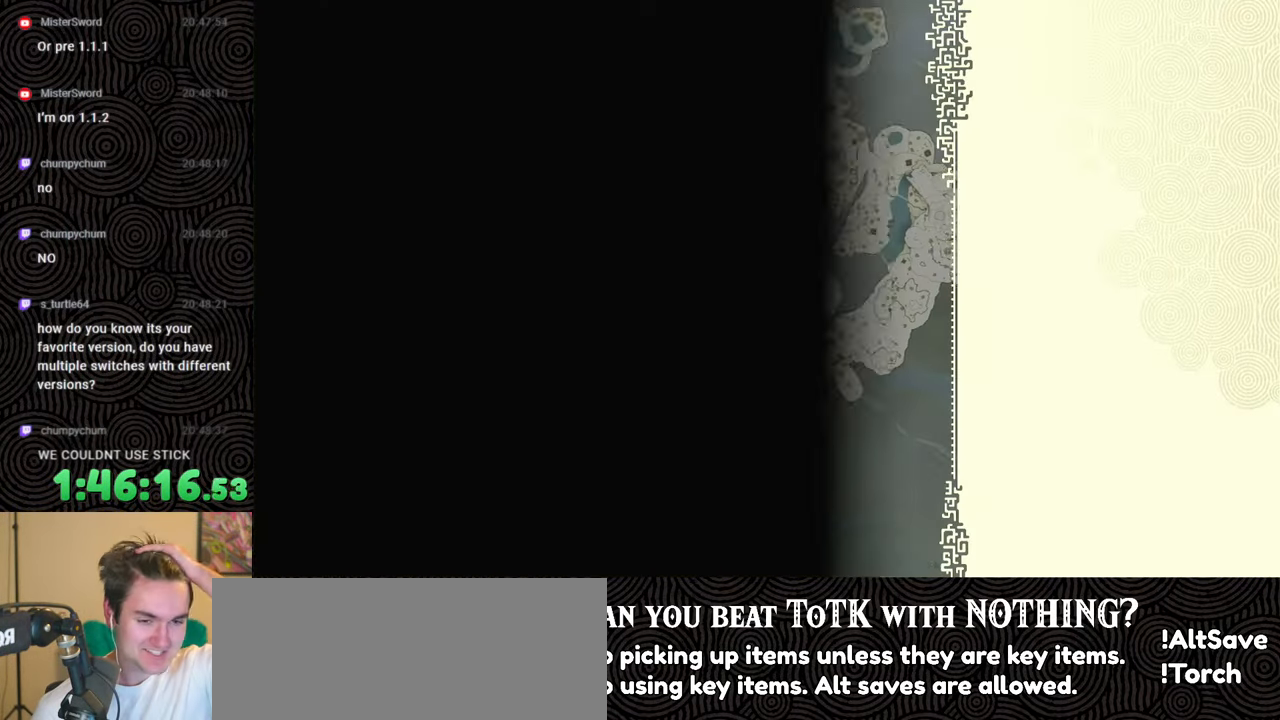
{"buttons": [], "left_stick": "center", "right_stick": "center", "events": []}
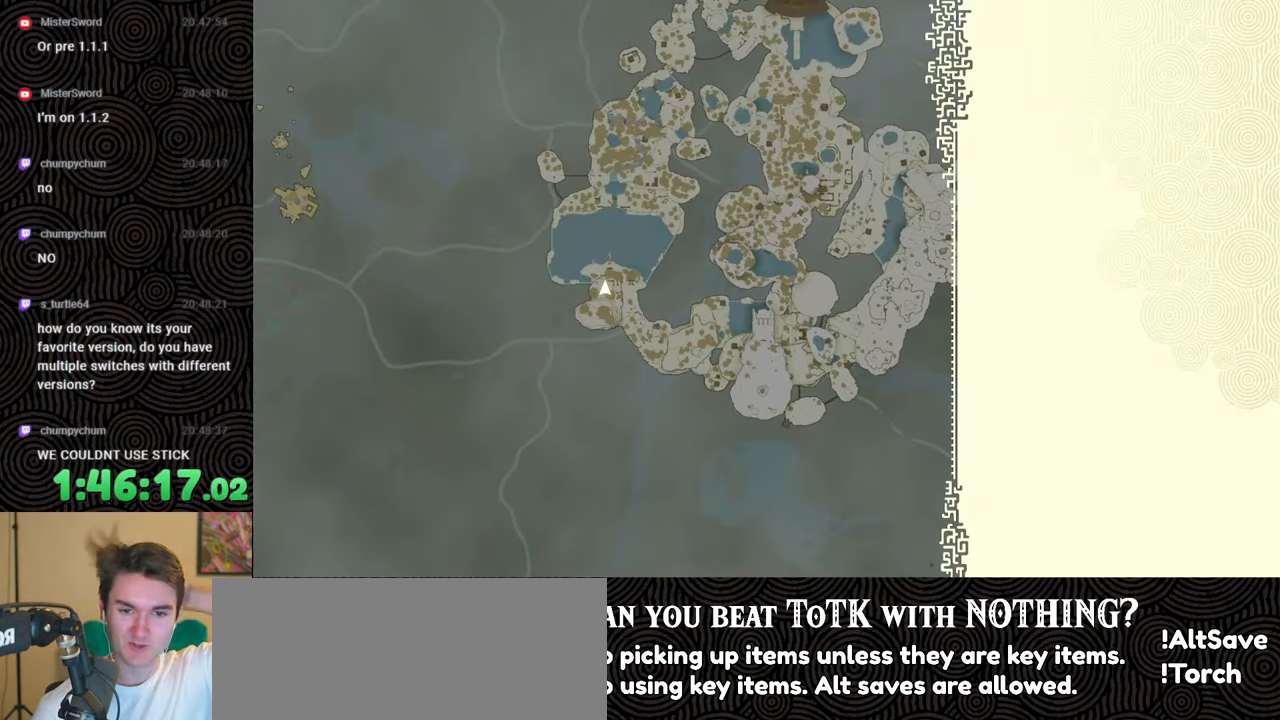
{"buttons": [], "left_stick": "center", "right_stick": "center", "events": []}
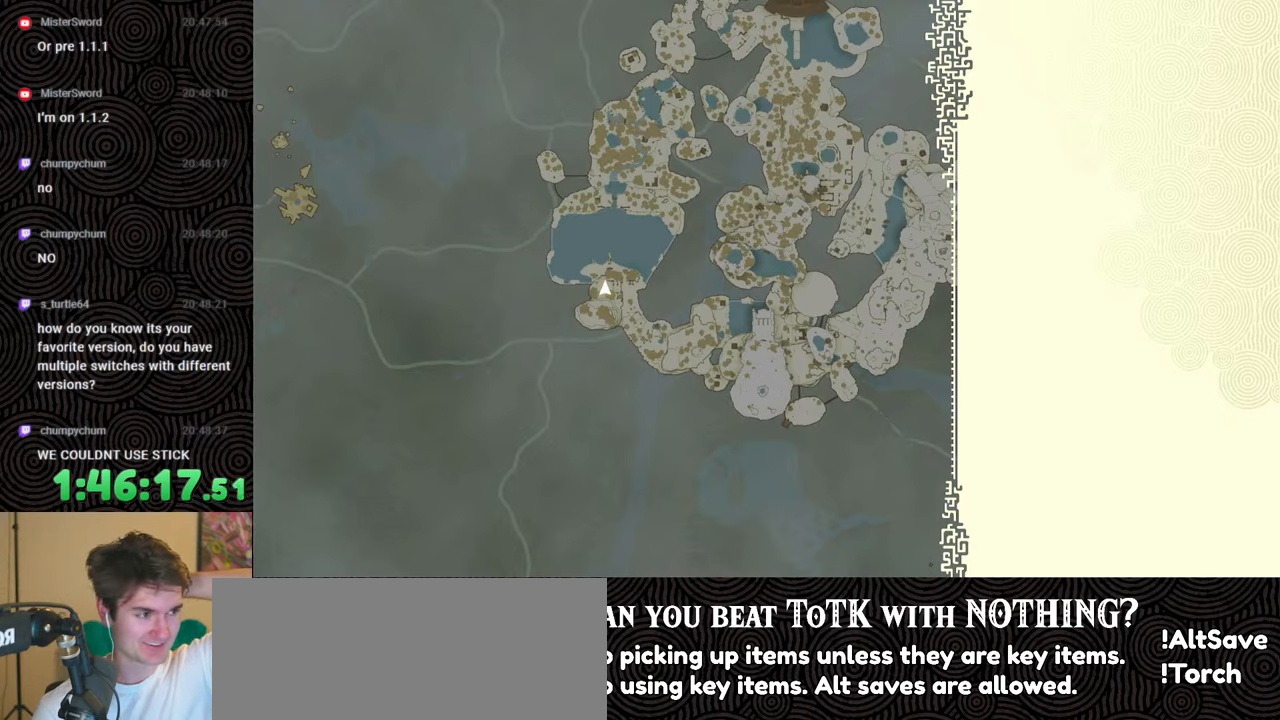
{"buttons": [], "left_stick": "center", "right_stick": "center", "events": []}
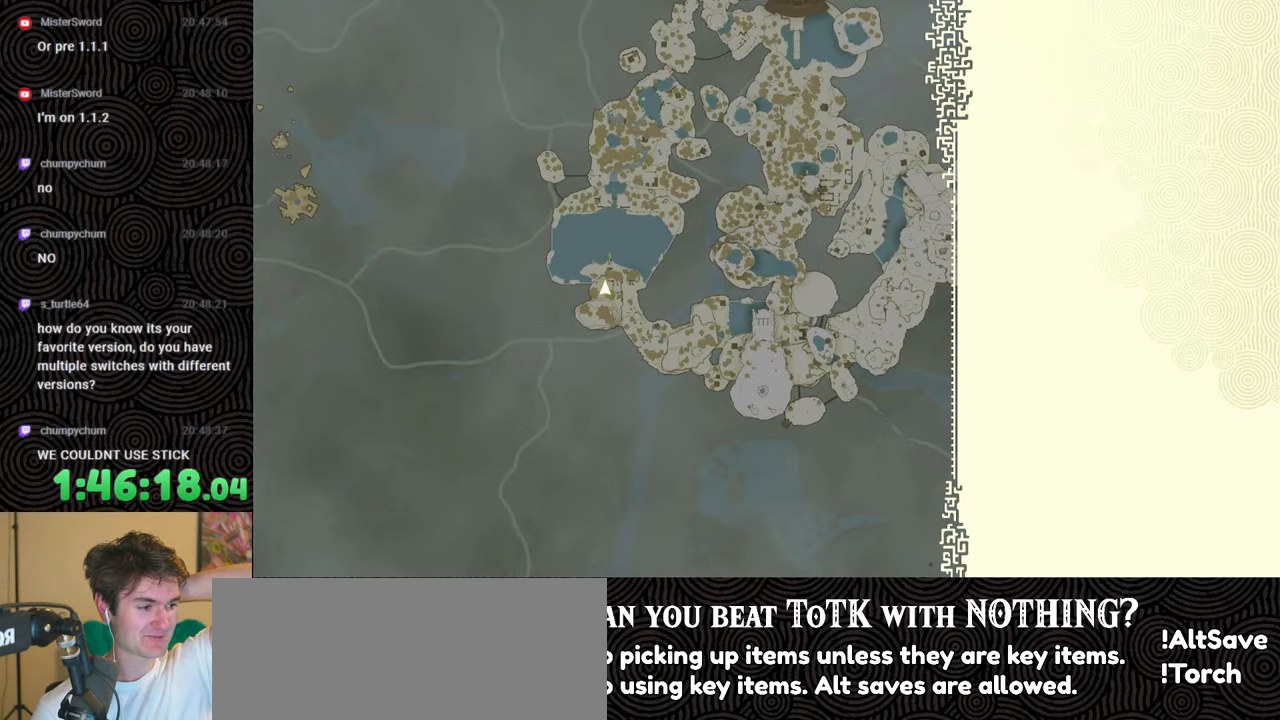
{"buttons": [], "left_stick": "center", "right_stick": "center", "events": []}
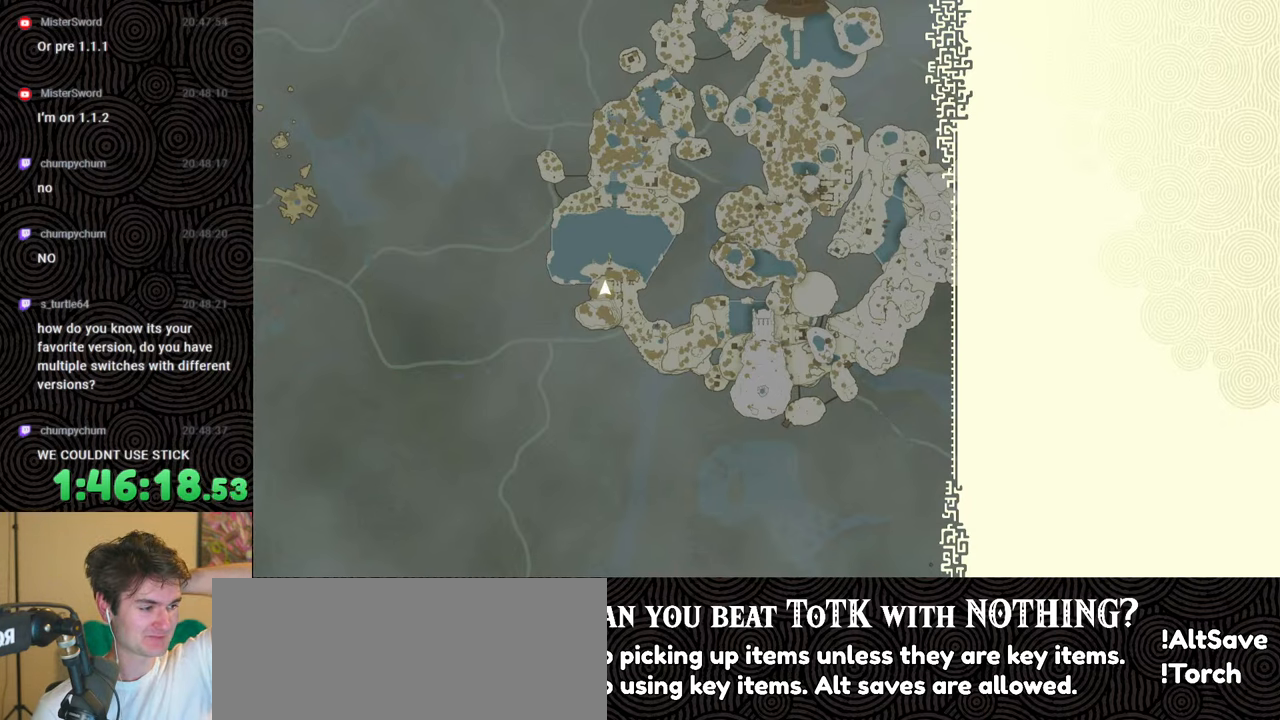
{"buttons": [], "left_stick": "center", "right_stick": "center", "events": []}
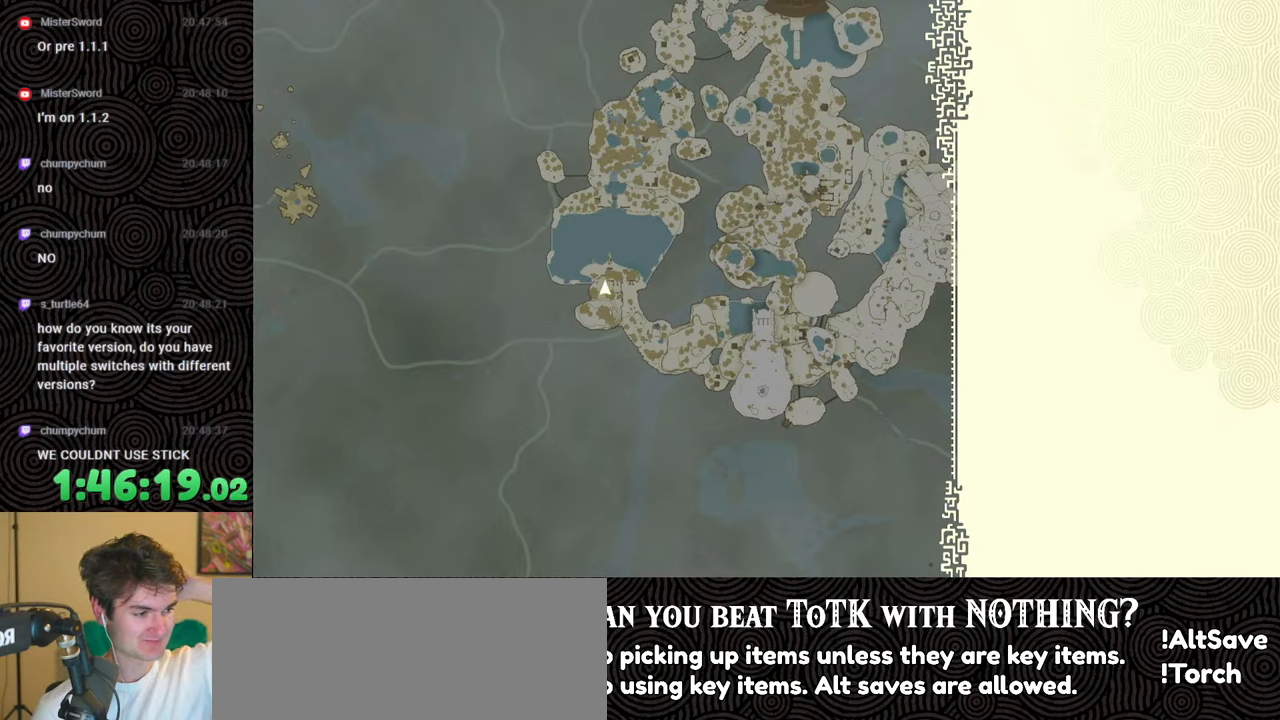
{"buttons": [], "left_stick": "center", "right_stick": "center", "events": []}
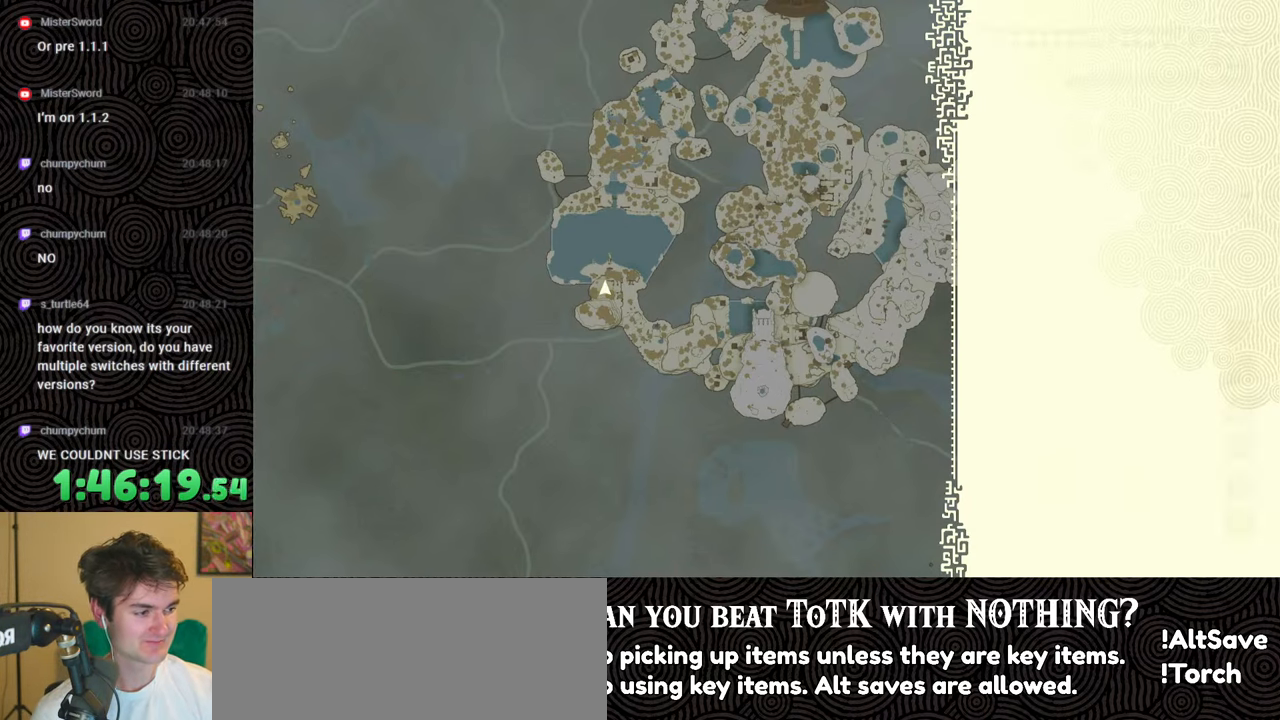
{"buttons": [], "left_stick": "up", "right_stick": "center", "events": [[450, "left_stick", "up"]]}
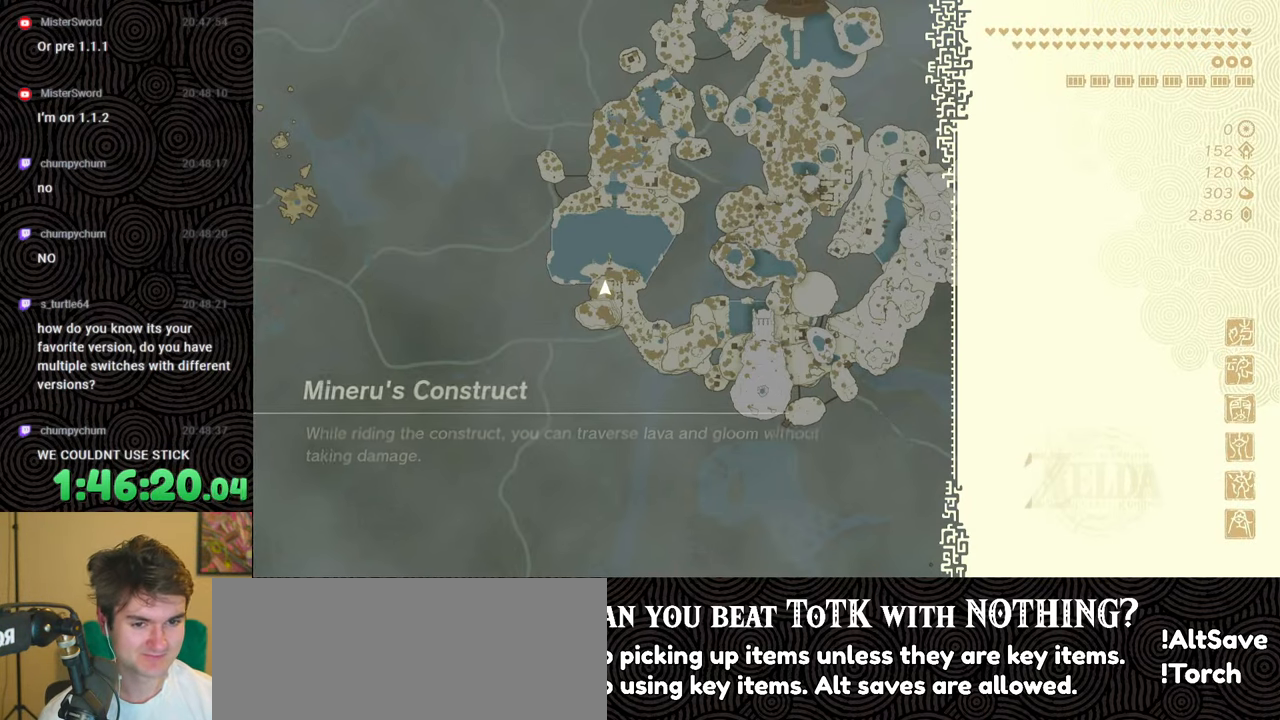
{"buttons": [], "left_stick": "up", "right_stick": "center", "events": []}
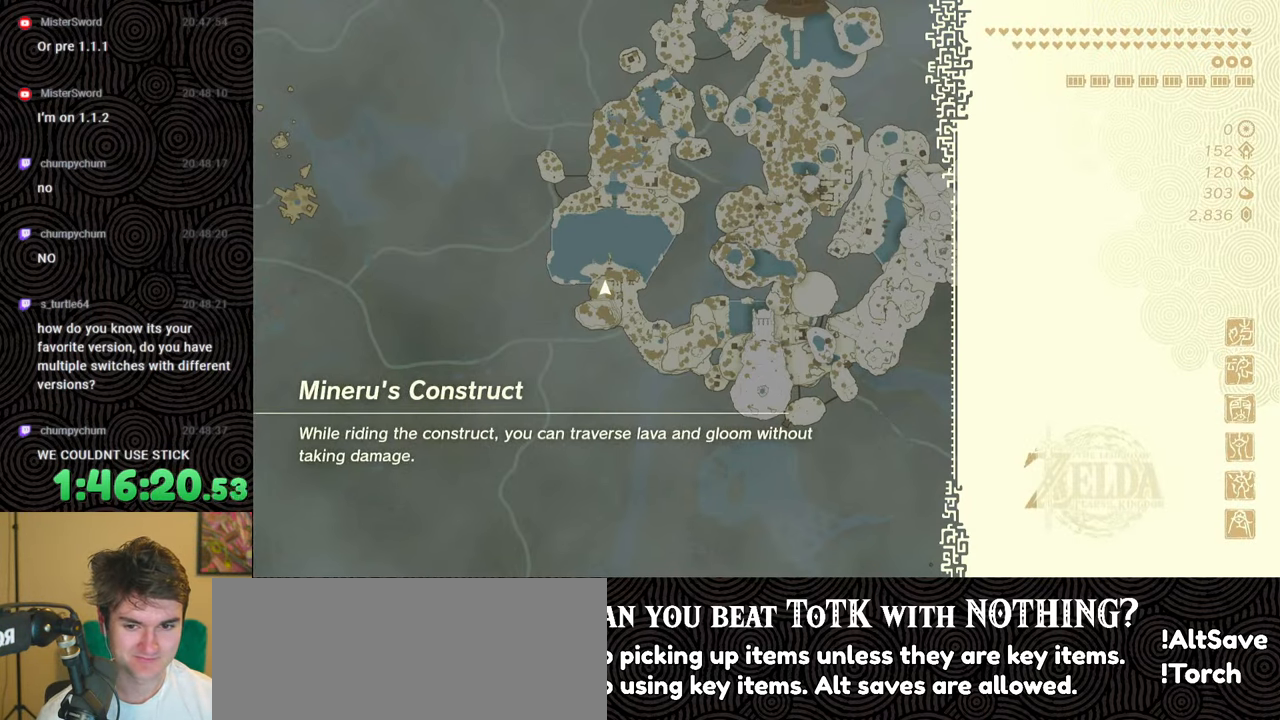
{"buttons": [], "left_stick": "up", "right_stick": "center", "events": []}
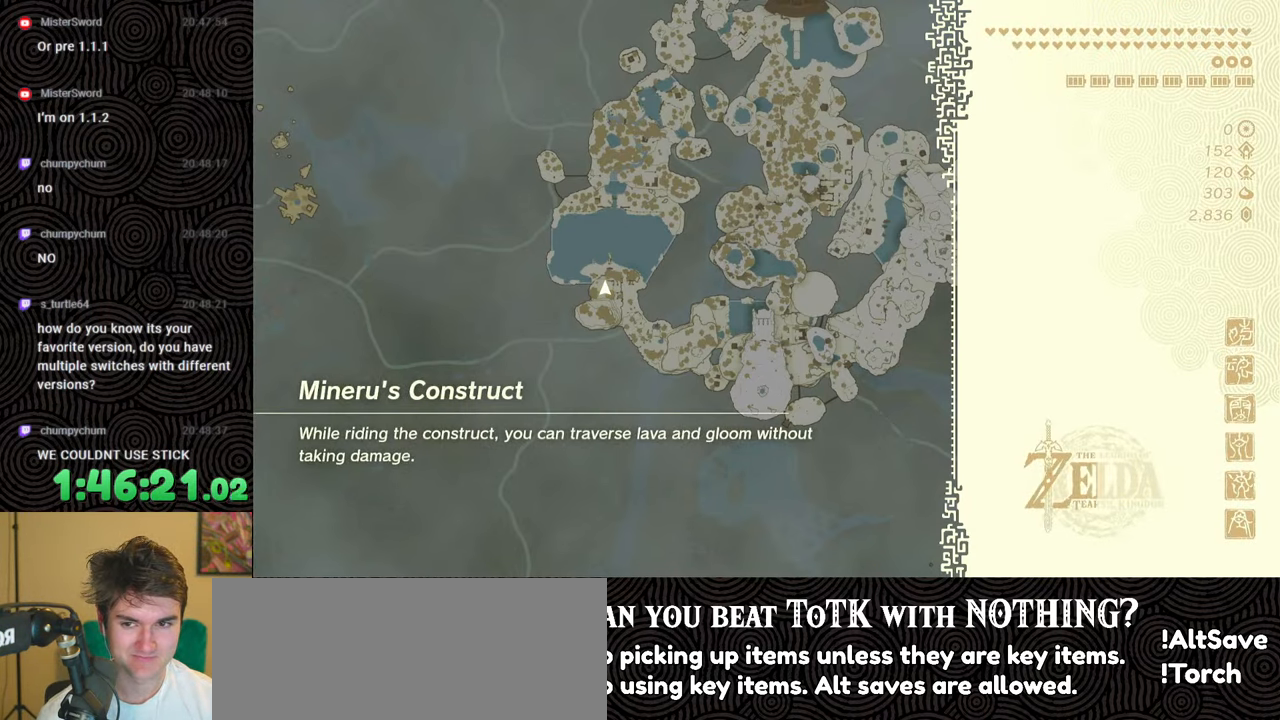
{"buttons": [], "left_stick": "up", "right_stick": "center", "events": []}
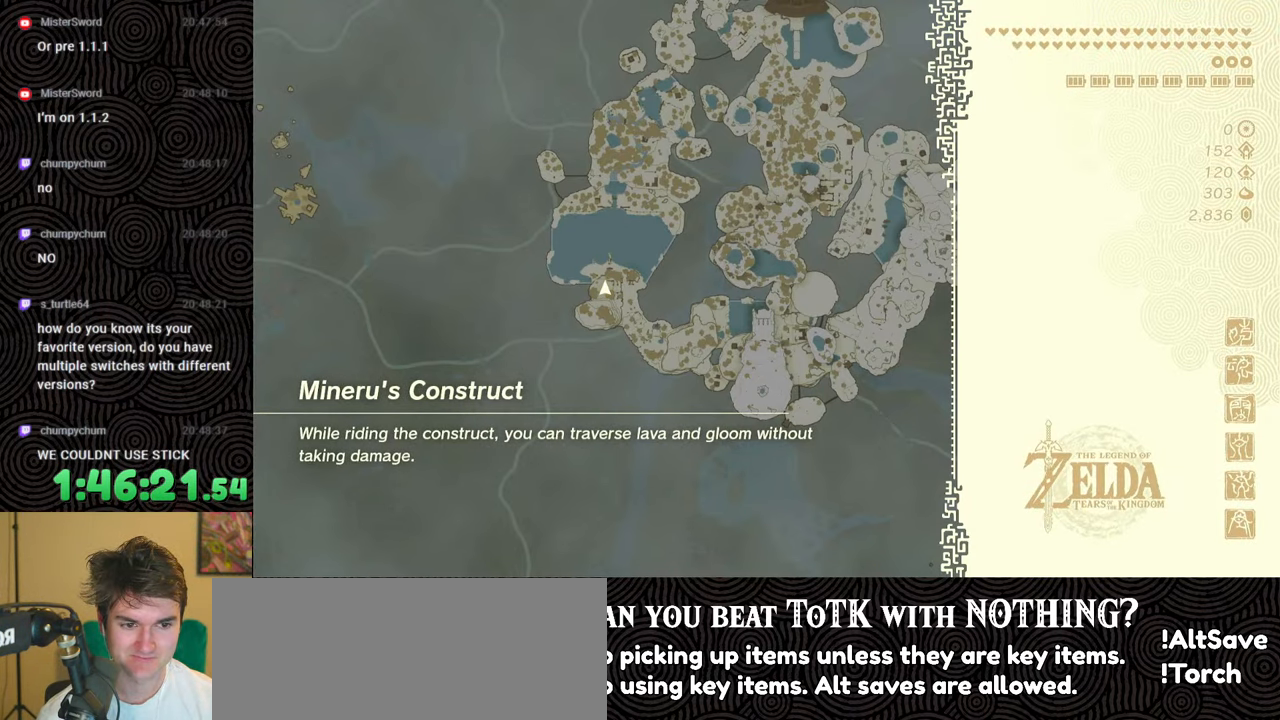
{"buttons": [], "left_stick": "up", "right_stick": "center", "events": []}
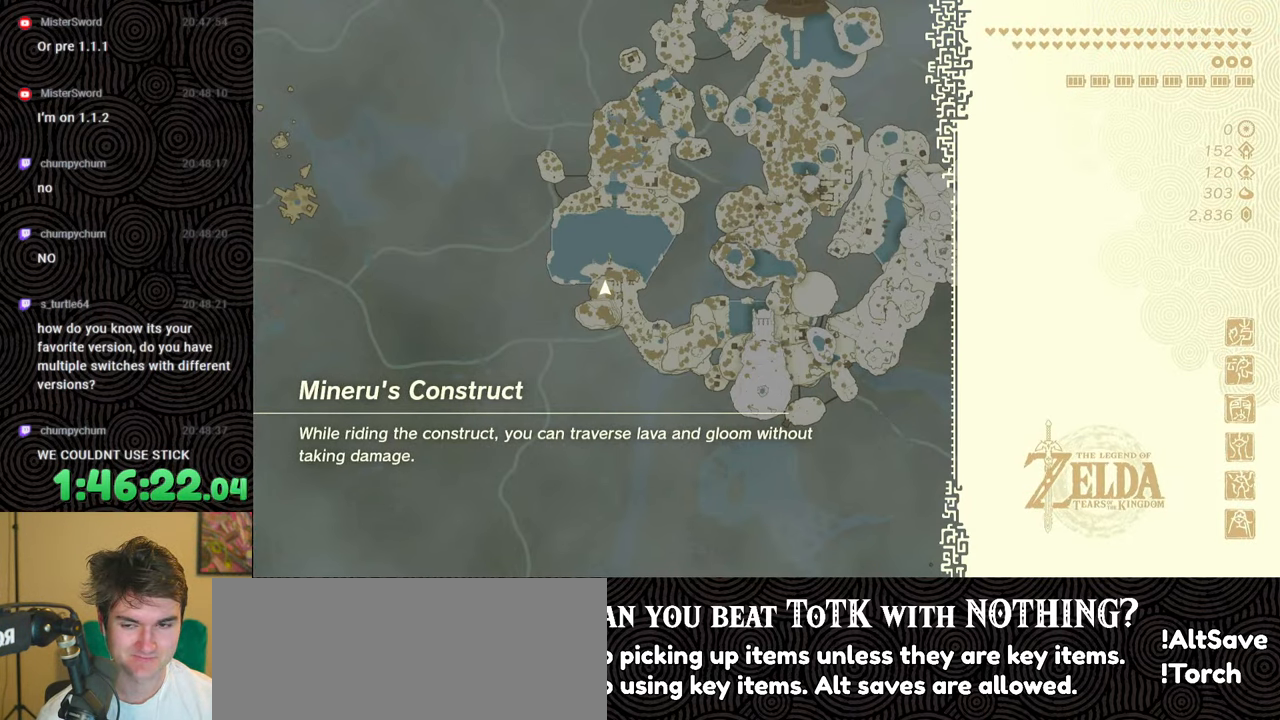
{"buttons": [], "left_stick": "up", "right_stick": "center", "events": []}
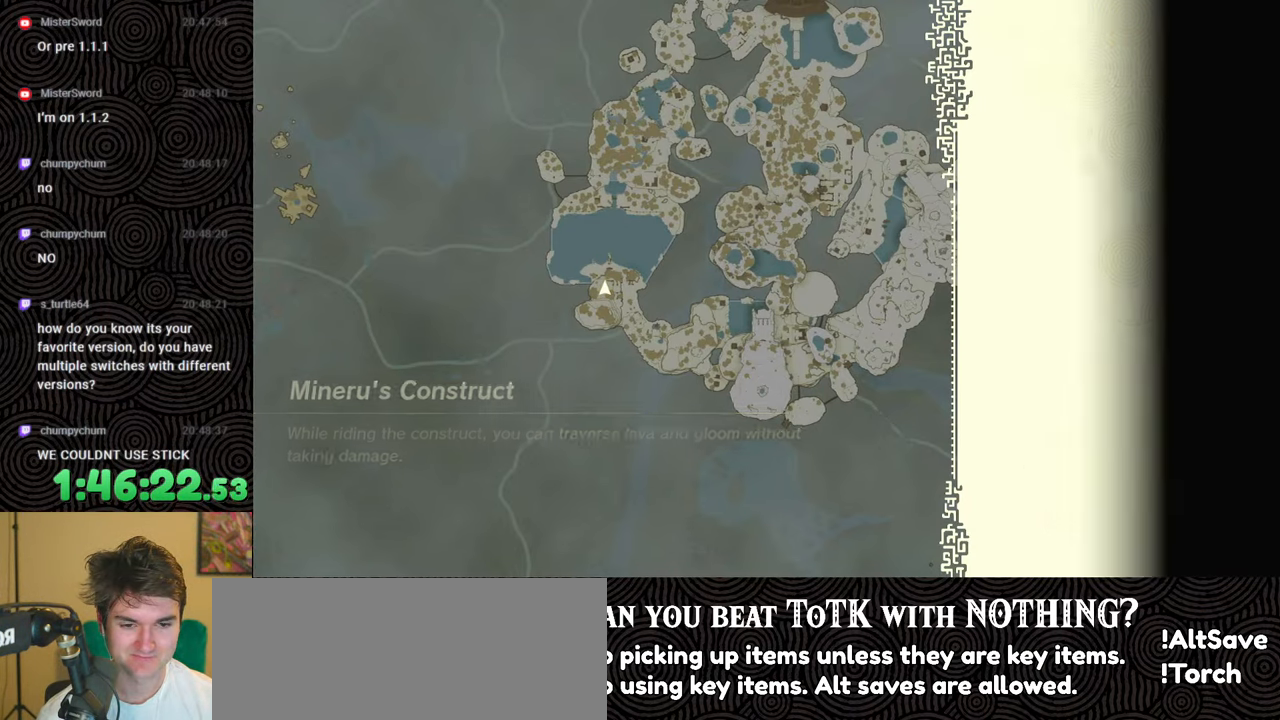
{"buttons": [], "left_stick": "up", "right_stick": "center", "events": []}
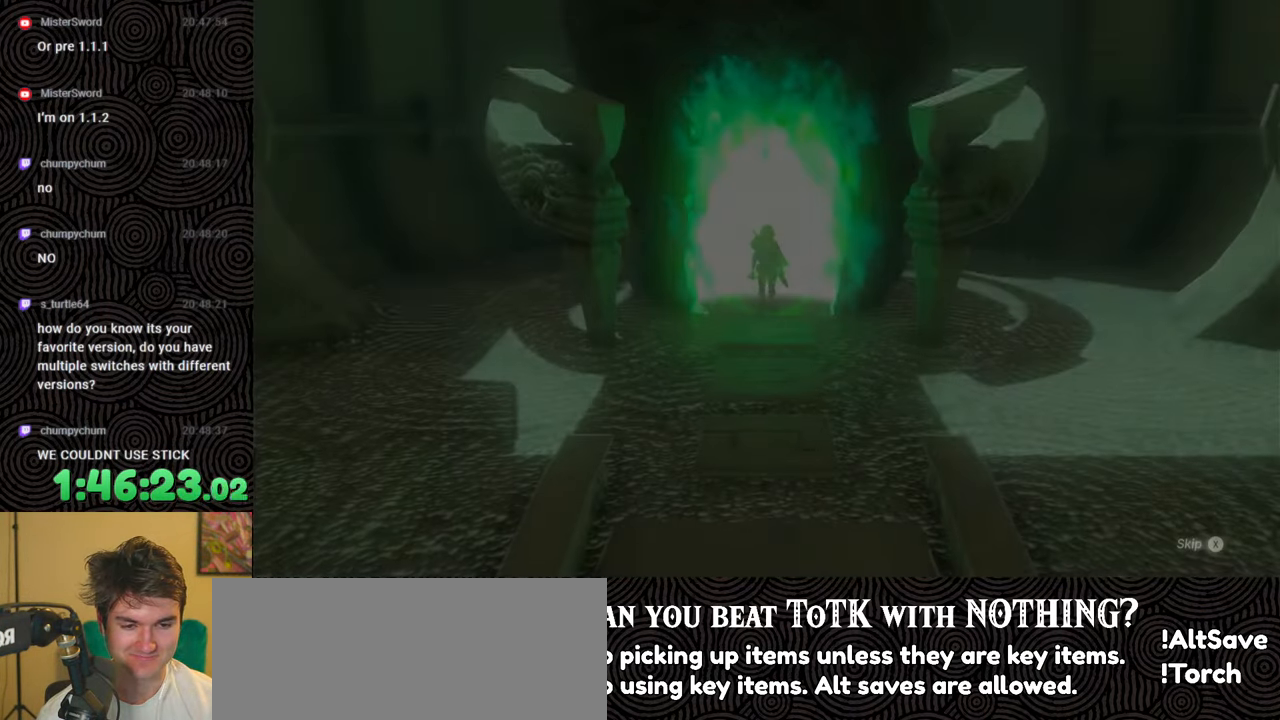
{"buttons": ["X"], "left_stick": "up", "right_stick": "center", "events": [[50, "B", "down"], [133, "B", "up"], [250, "X", "down"], [350, "X", "up"], [433, "X", "down"]]}
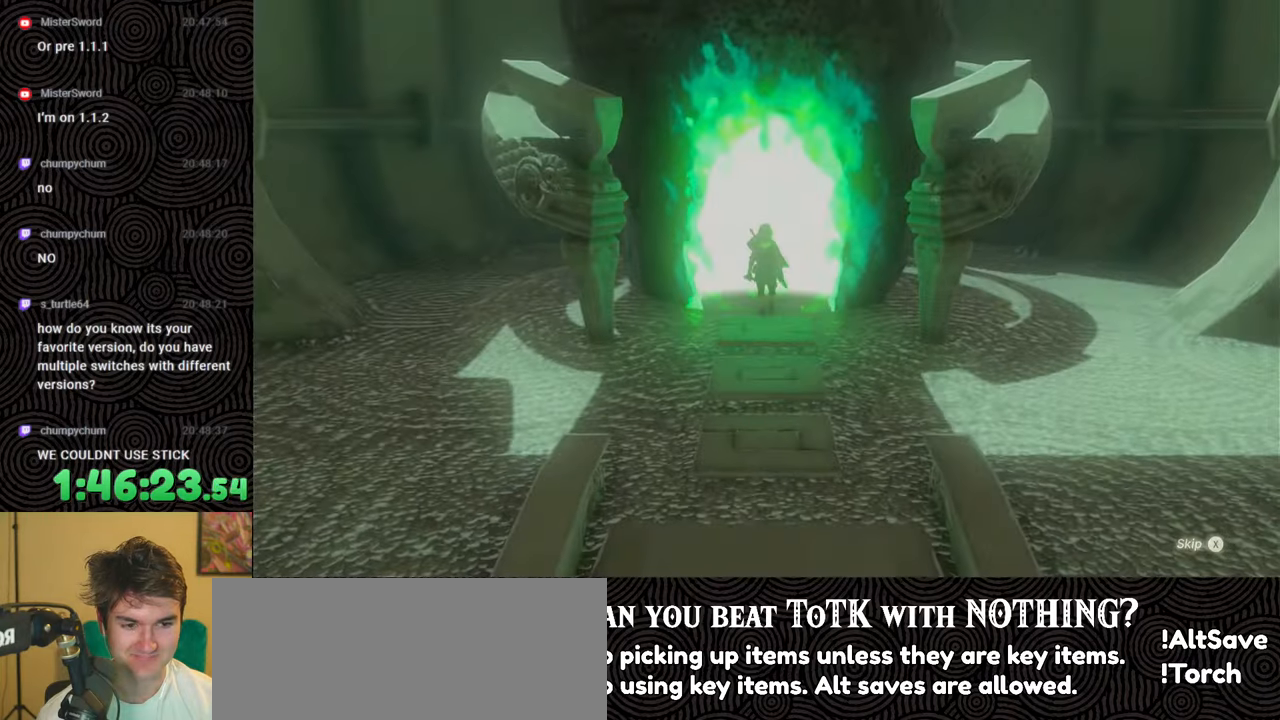
{"buttons": ["B"], "left_stick": "up", "right_stick": "center", "events": [[33, "X", "up"], [100, "X", "down"], [183, "X", "up"], [433, "B", "down"]]}
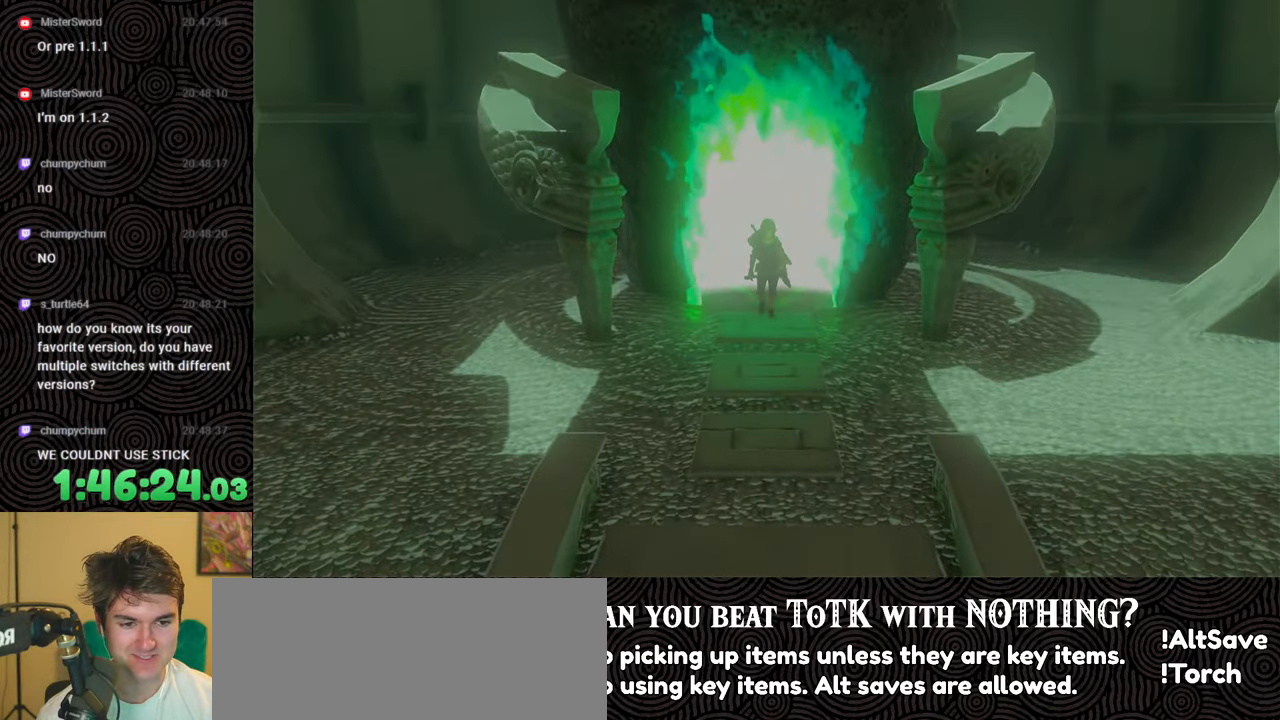
{"buttons": ["B"], "left_stick": "up", "right_stick": "center", "events": []}
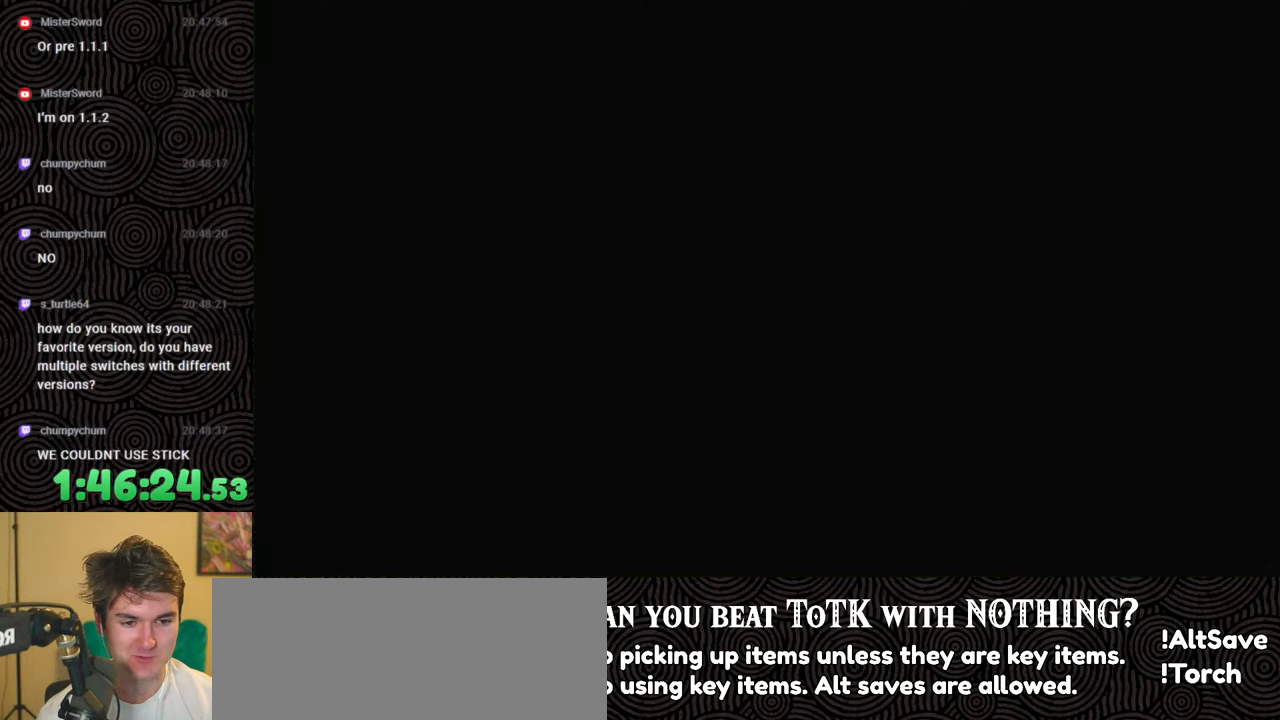
{"buttons": ["B"], "left_stick": "up", "right_stick": "center", "events": []}
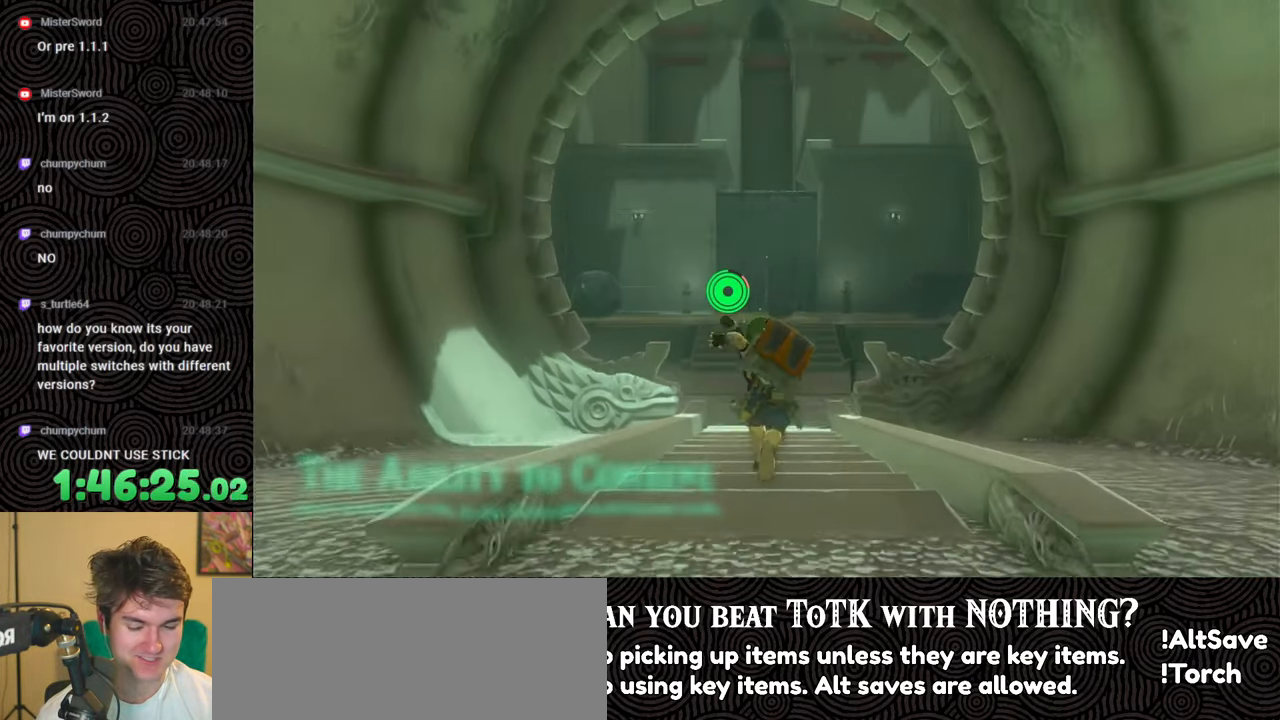
{"buttons": ["B"], "left_stick": "up", "right_stick": "down", "events": [[150, "right_stick", "down"]]}
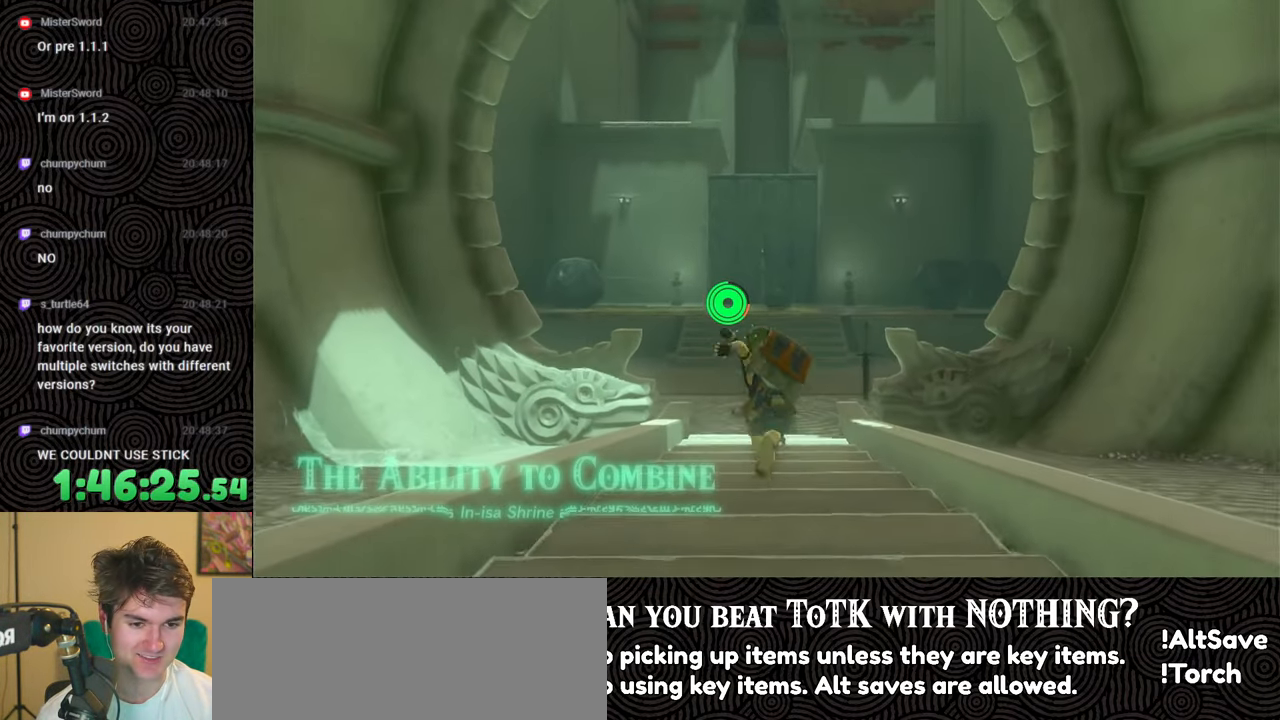
{"buttons": ["B"], "left_stick": "up", "right_stick": "down", "events": []}
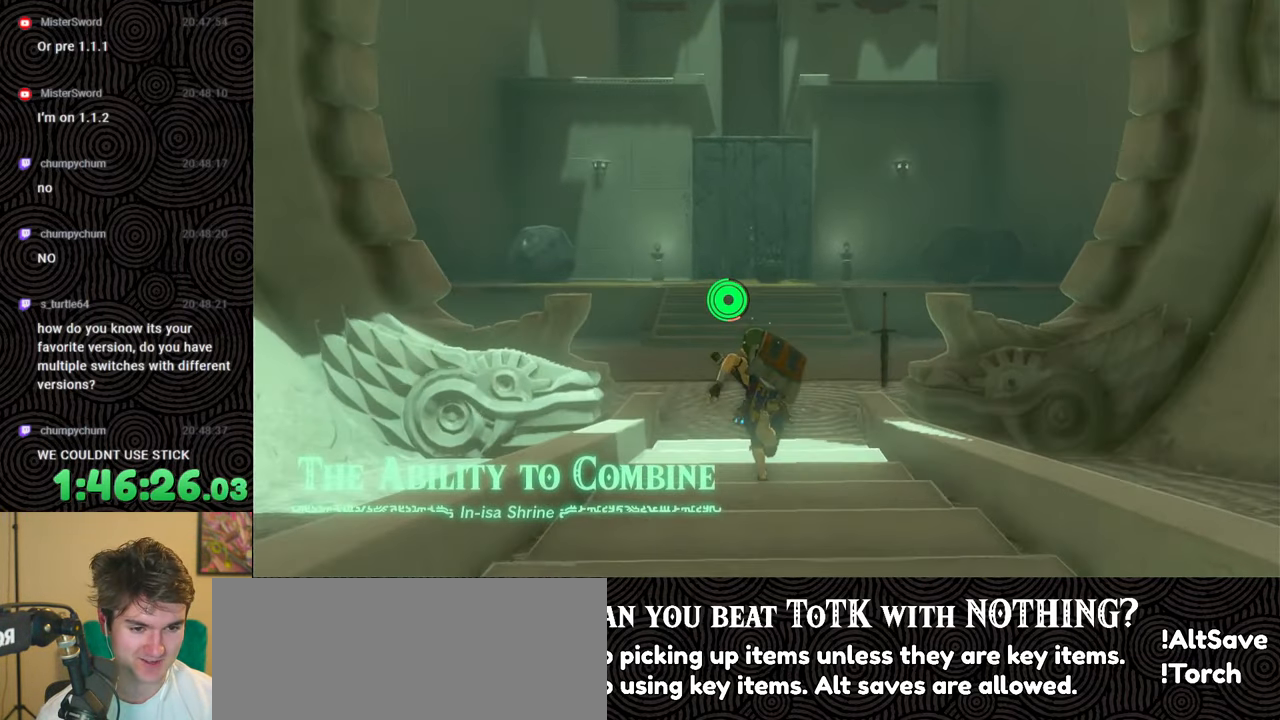
{"buttons": ["B"], "left_stick": "up", "right_stick": "down", "events": []}
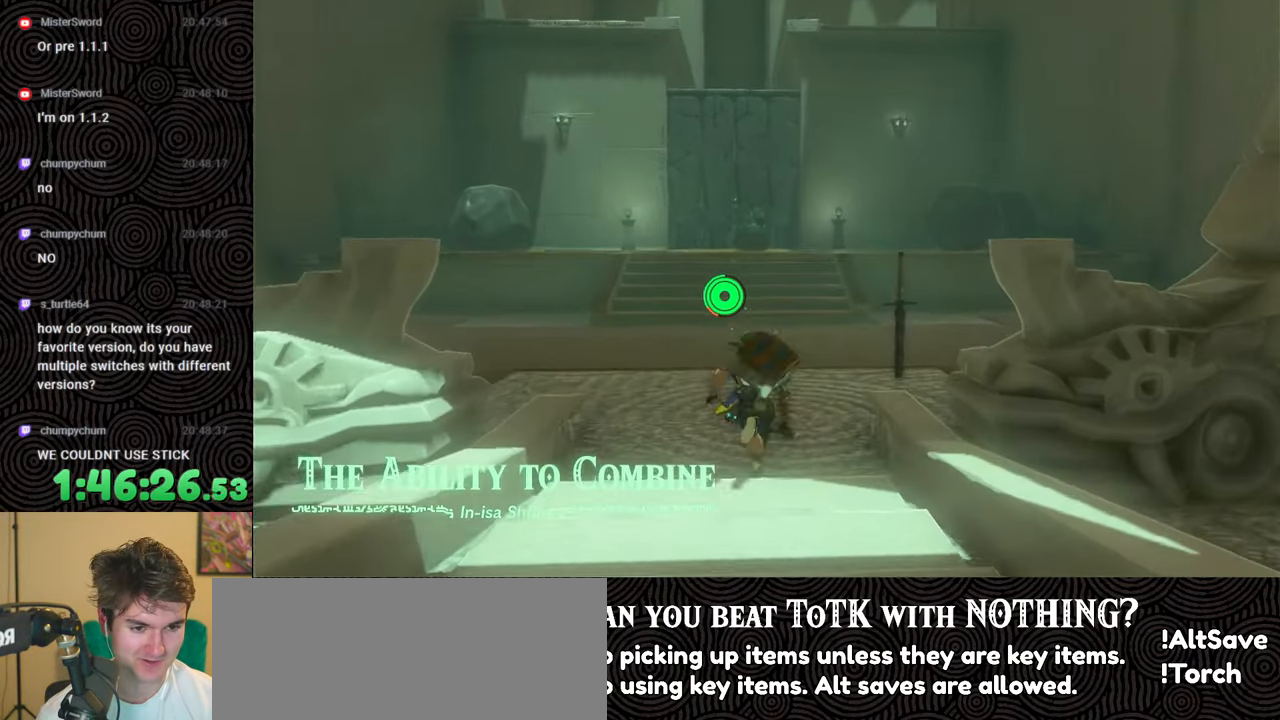
{"buttons": ["B"], "left_stick": "up", "right_stick": "down-left", "events": [[400, "right_stick", "down-left"]]}